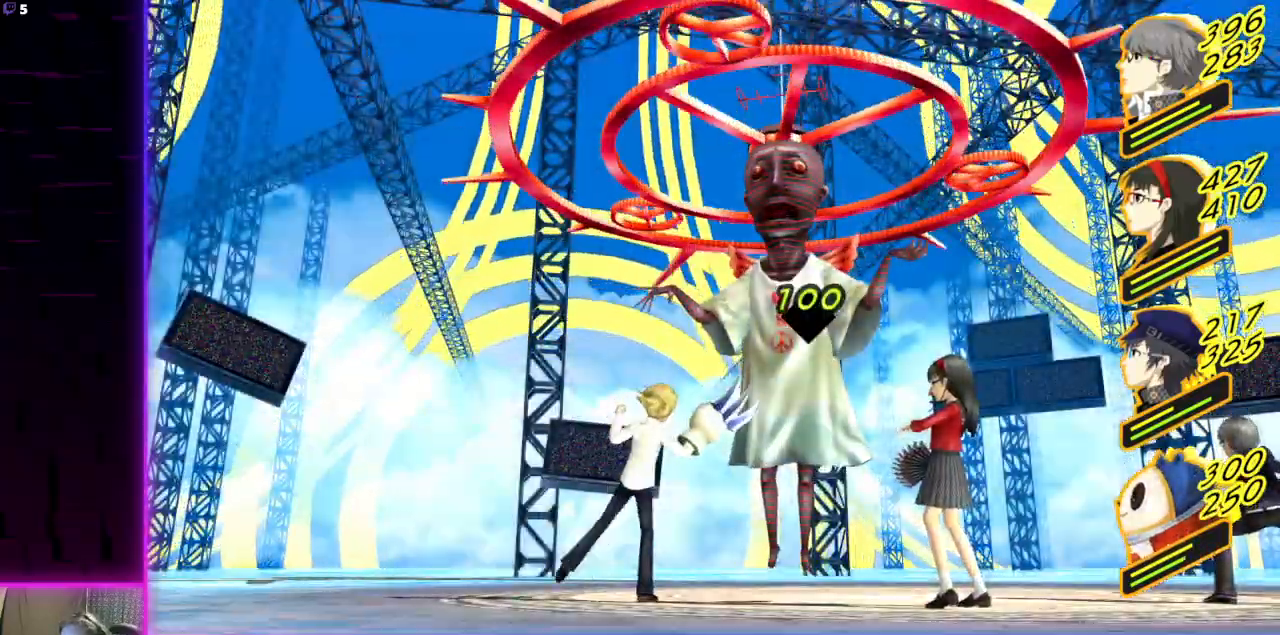
Gameplay with a controller (Xbox layout); each line is a JSON object with the inputs held at the frame after it. "events" lists button and stick changes between this image and that frame as [ms after this image, input, new state], when the widget could be followed in between.
{"buttons": [], "left_stick": "center", "right_stick": "center", "events": []}
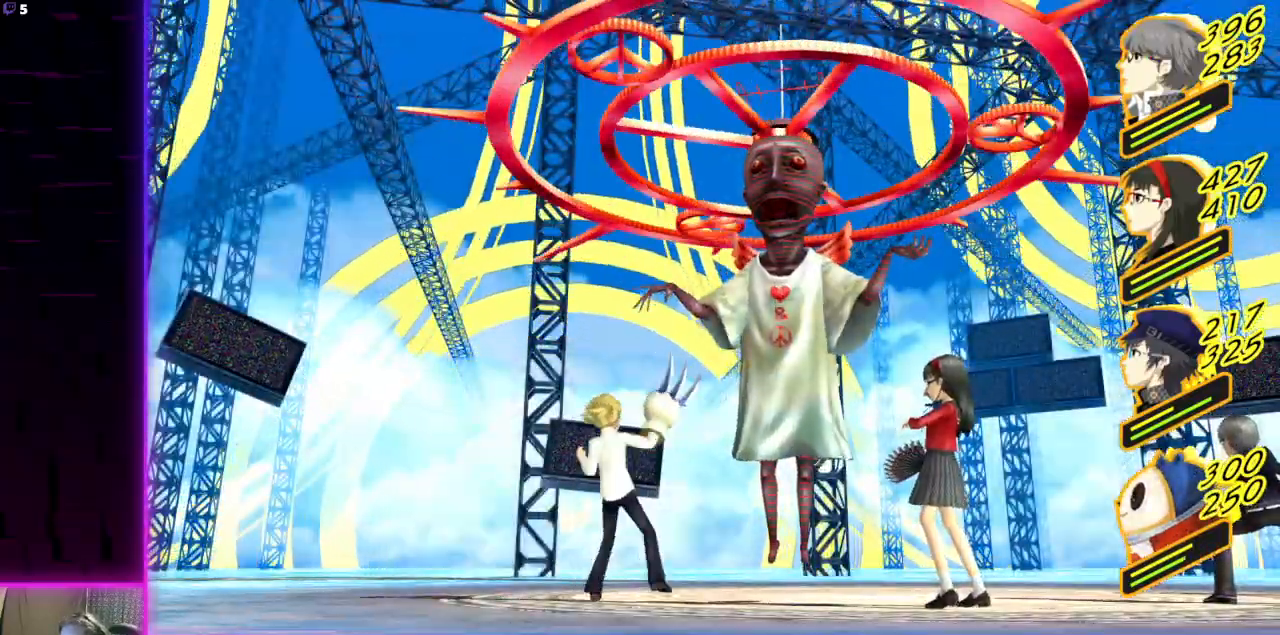
{"buttons": ["R1"], "left_stick": "center", "right_stick": "center", "events": [[267, "R1", "down"]]}
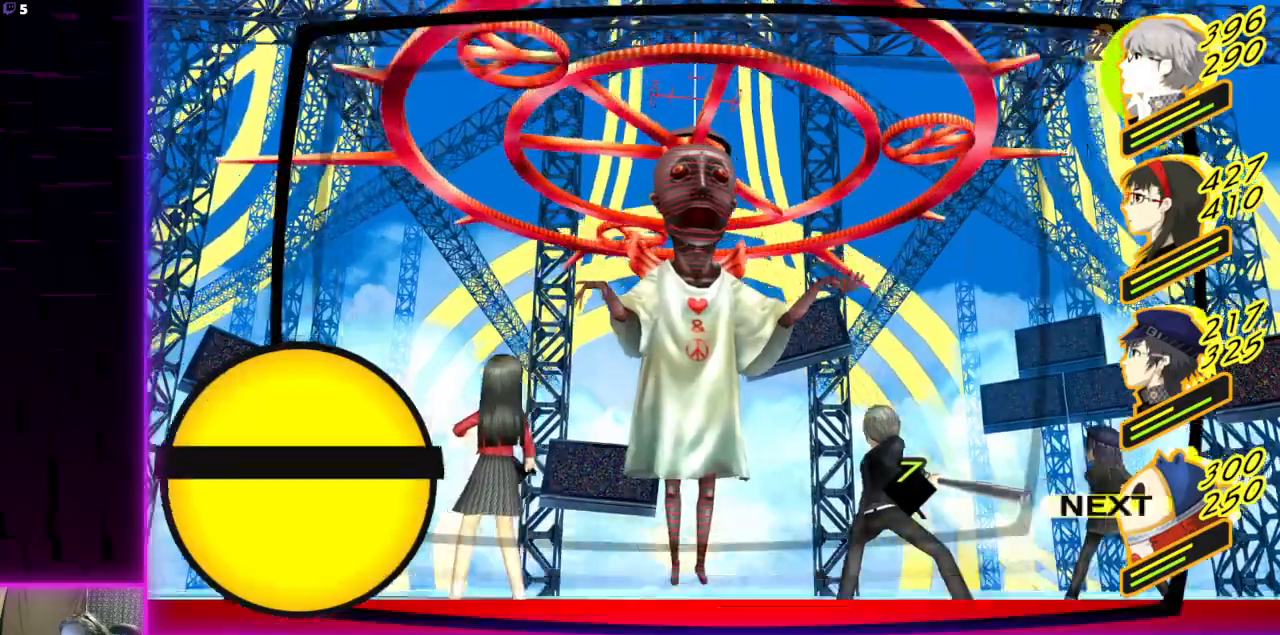
{"buttons": [], "left_stick": "center", "right_stick": "center", "events": [[501, "R1", "up"]]}
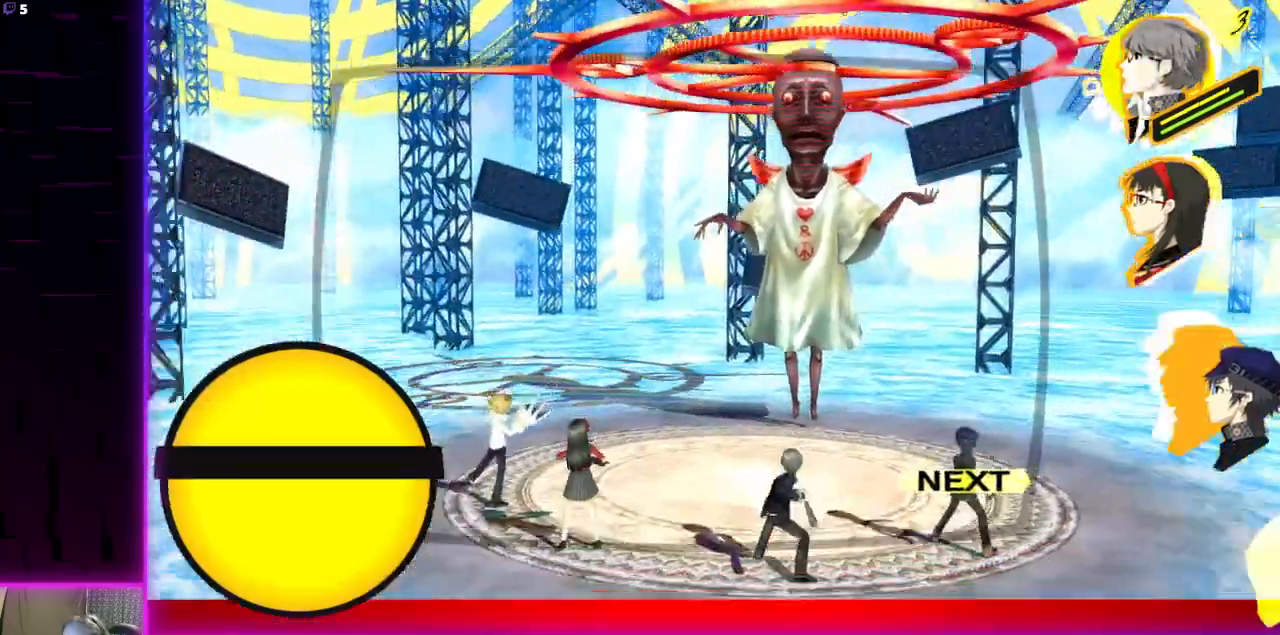
{"buttons": [], "left_stick": "center", "right_stick": "center", "events": [[367, "A", "down"], [467, "A", "up"]]}
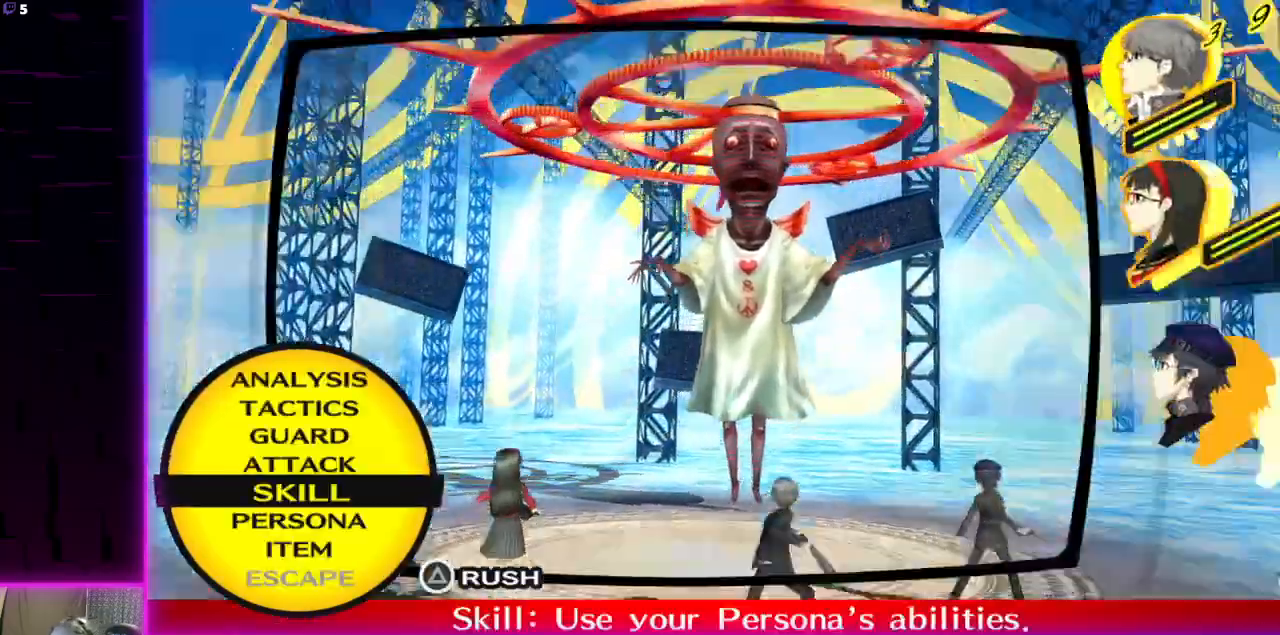
{"buttons": [], "left_stick": "center", "right_stick": "center", "events": []}
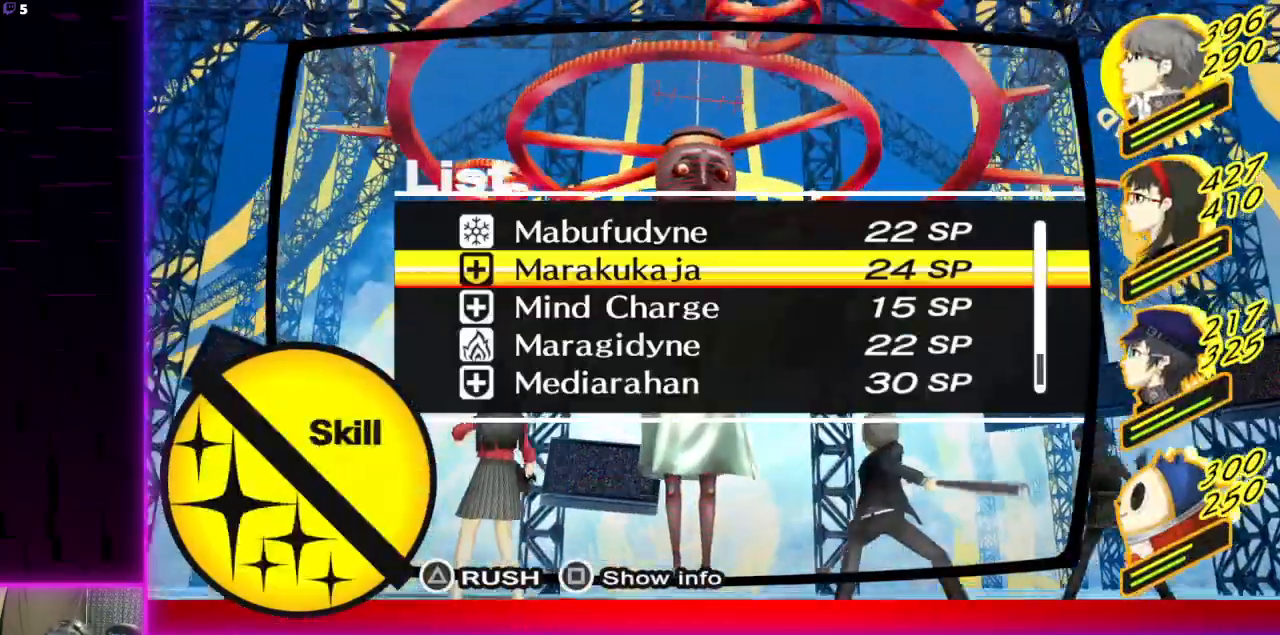
{"buttons": [], "left_stick": "center", "right_stick": "center", "events": []}
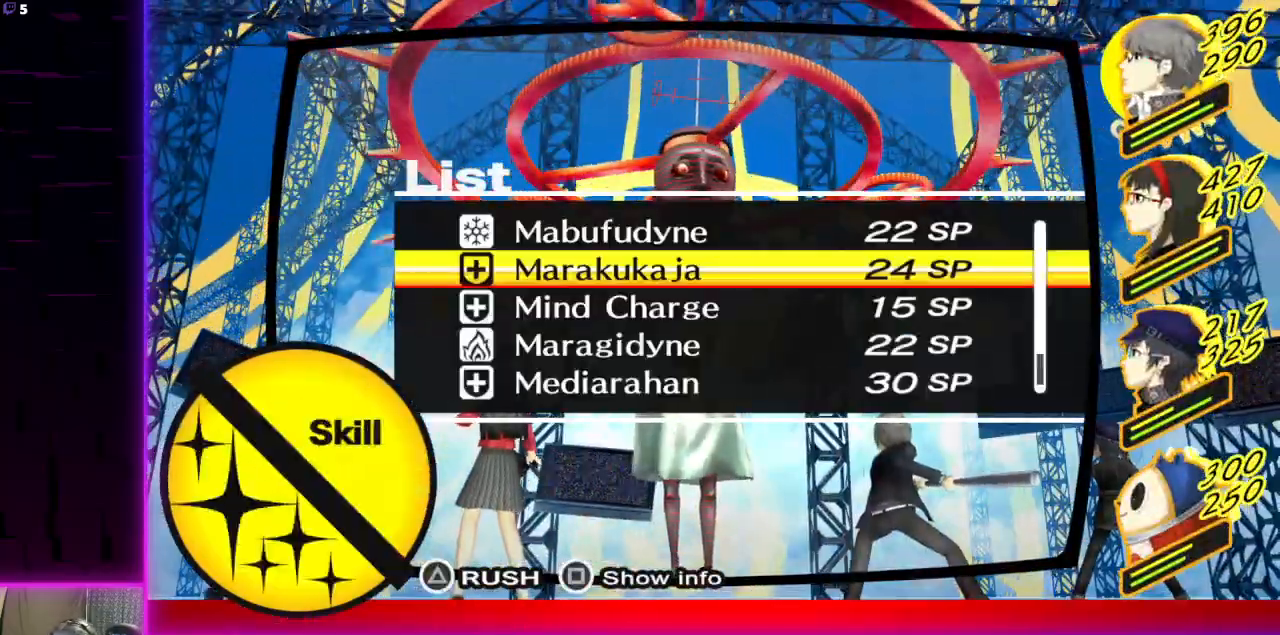
{"buttons": [], "left_stick": "center", "right_stick": "center", "events": [[134, "DPAD_DOWN", "down"], [267, "DPAD_DOWN", "up"]]}
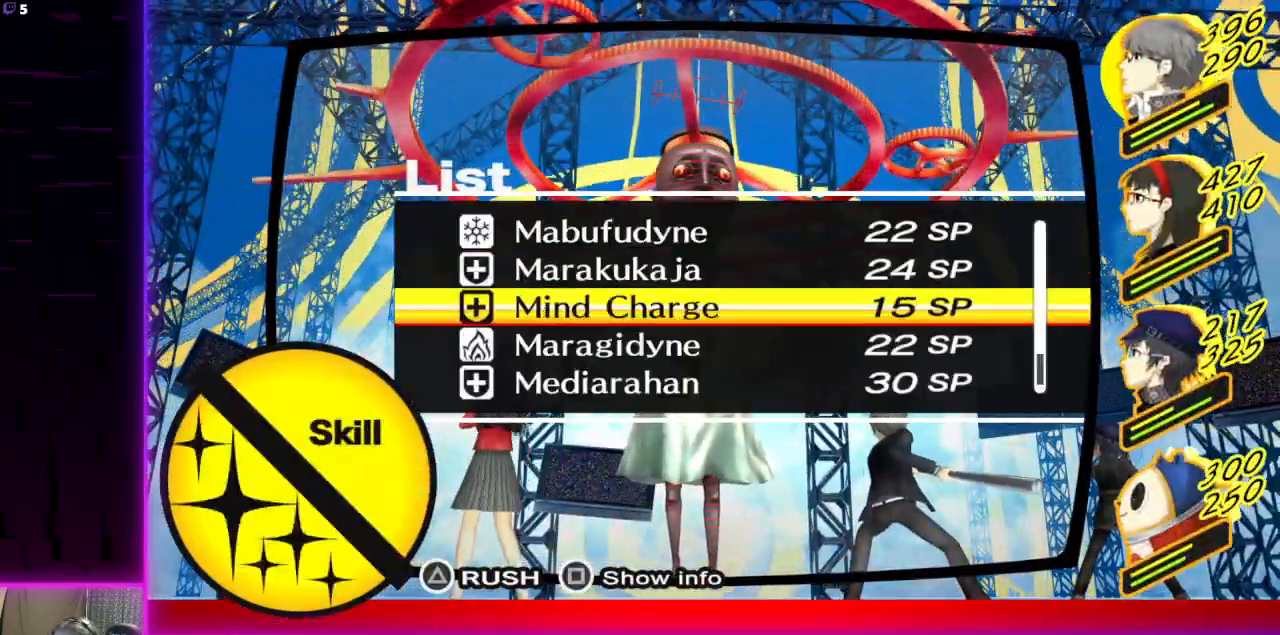
{"buttons": [], "left_stick": "center", "right_stick": "center", "events": [[300, "DPAD_UP", "down"], [434, "DPAD_UP", "up"]]}
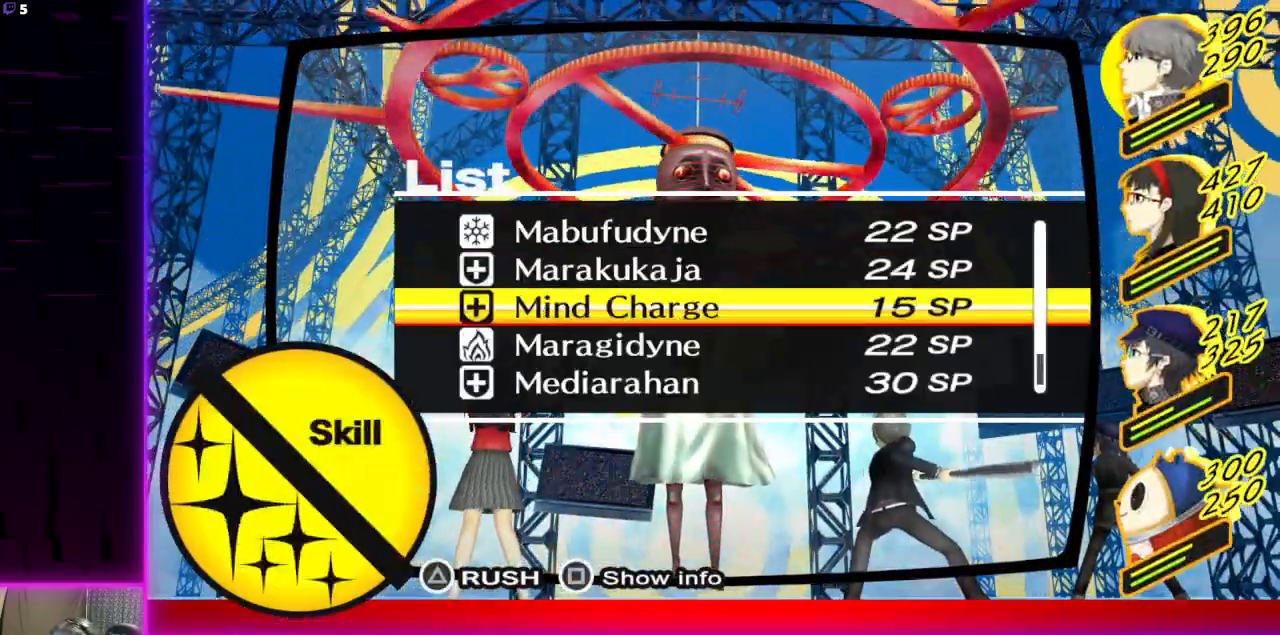
{"buttons": [], "left_stick": "center", "right_stick": "center", "events": [[67, "X", "down"], [234, "X", "up"]]}
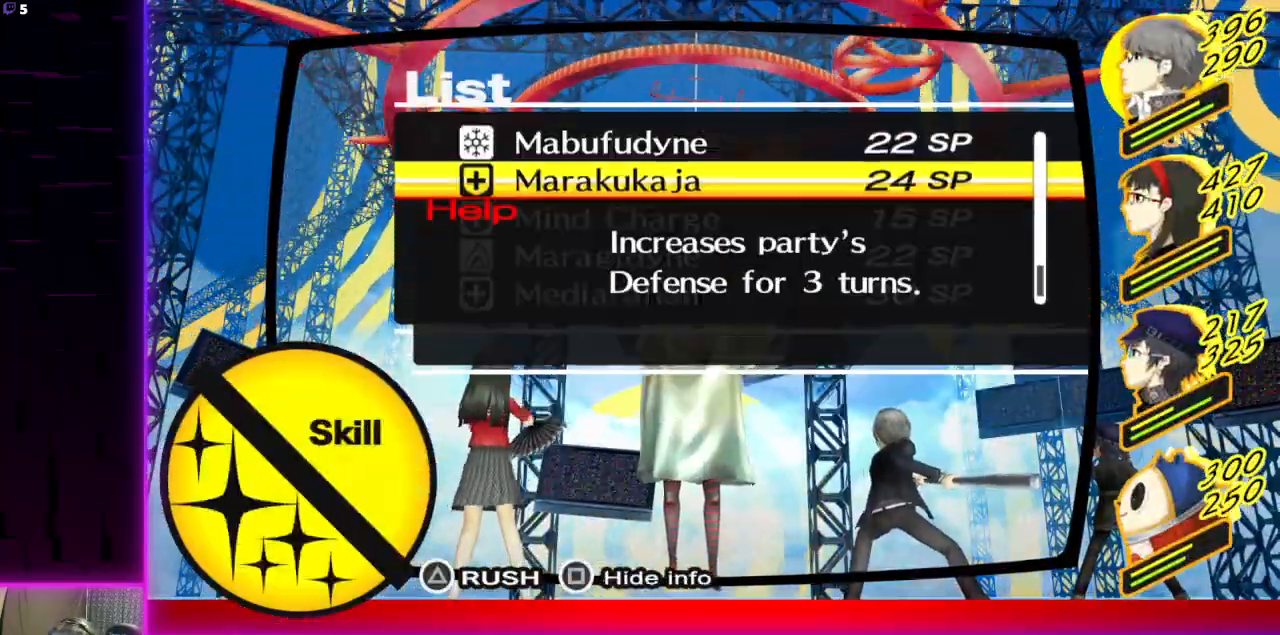
{"buttons": [], "left_stick": "center", "right_stick": "center", "events": [[133, "B", "down"], [267, "B", "up"]]}
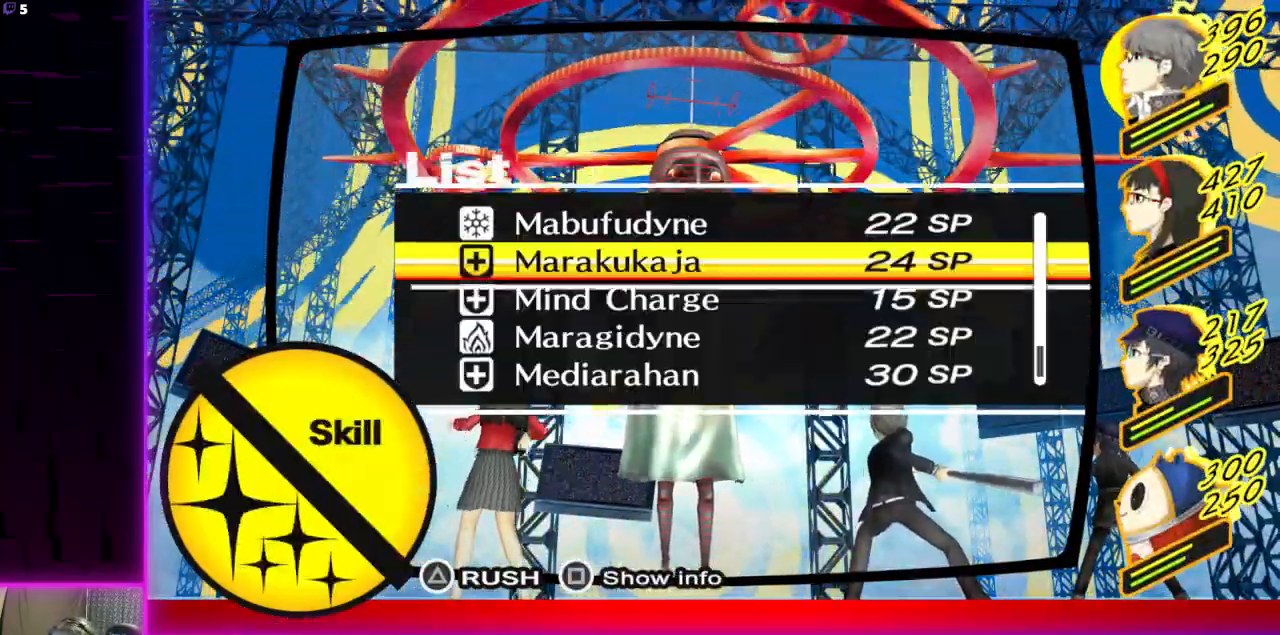
{"buttons": [], "left_stick": "center", "right_stick": "center", "events": []}
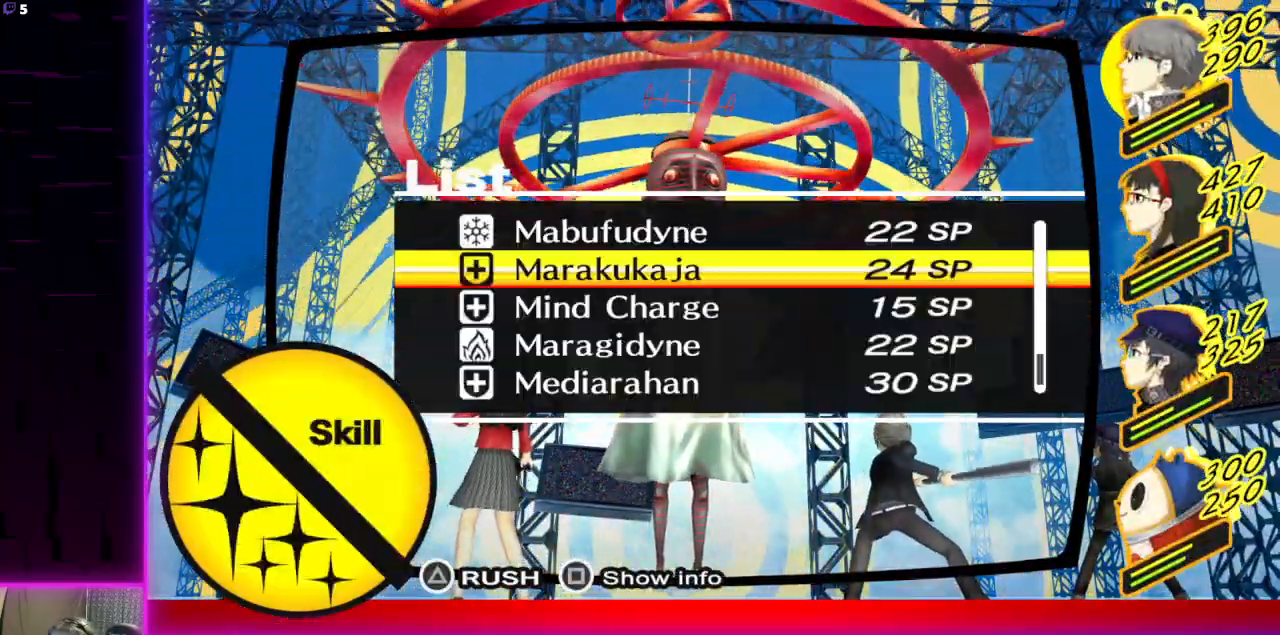
{"buttons": [], "left_stick": "center", "right_stick": "center"}
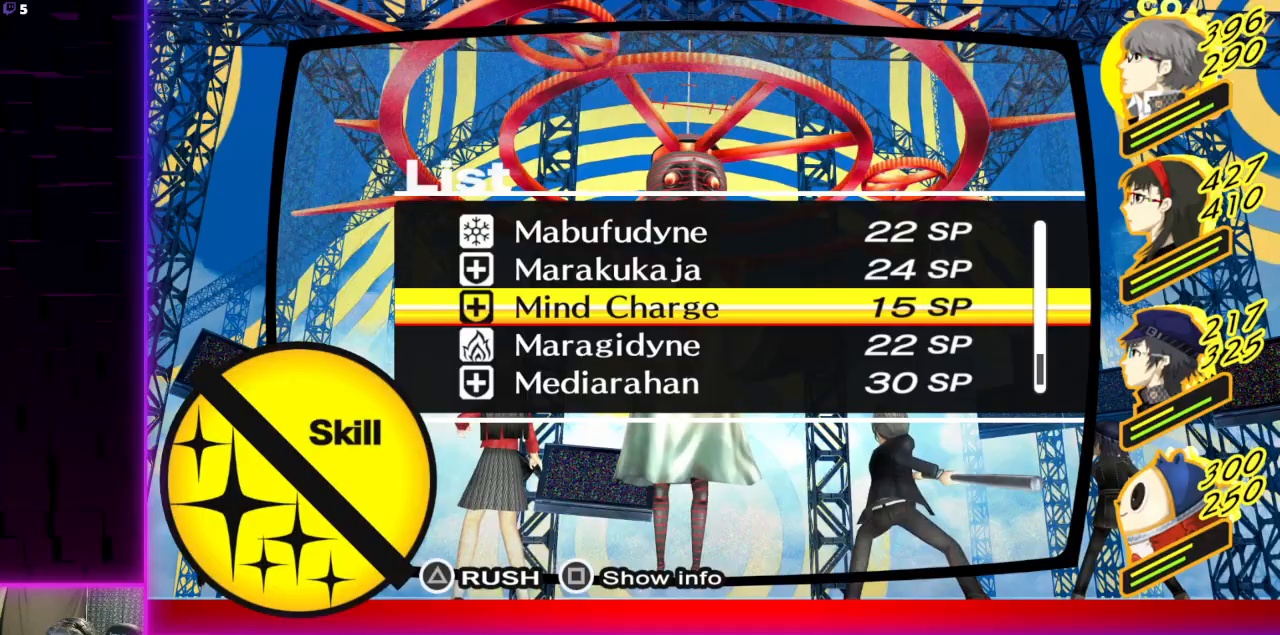
{"buttons": [], "left_stick": "center", "right_stick": "center", "events": [[167, "DPAD_DOWN", "down"], [301, "DPAD_DOWN", "up"], [367, "DPAD_DOWN", "down"], [434, "DPAD_DOWN", "up"]]}
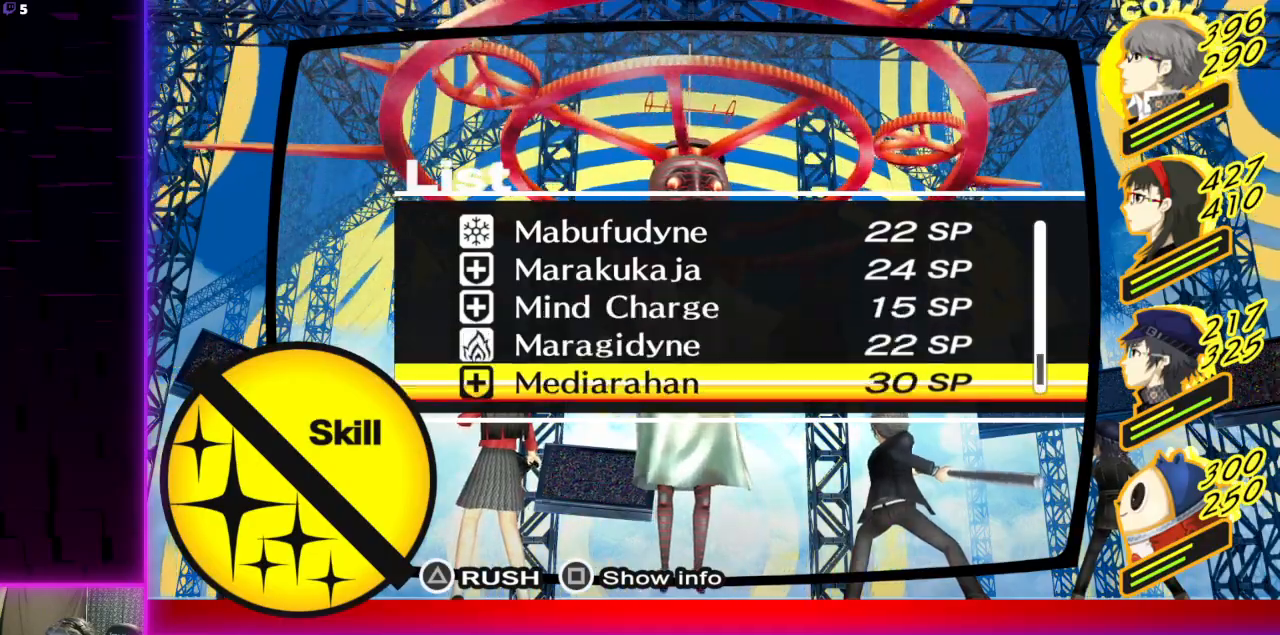
{"buttons": [], "left_stick": "center", "right_stick": "center", "events": [[200, "DPAD_UP", "down"], [267, "DPAD_UP", "up"]]}
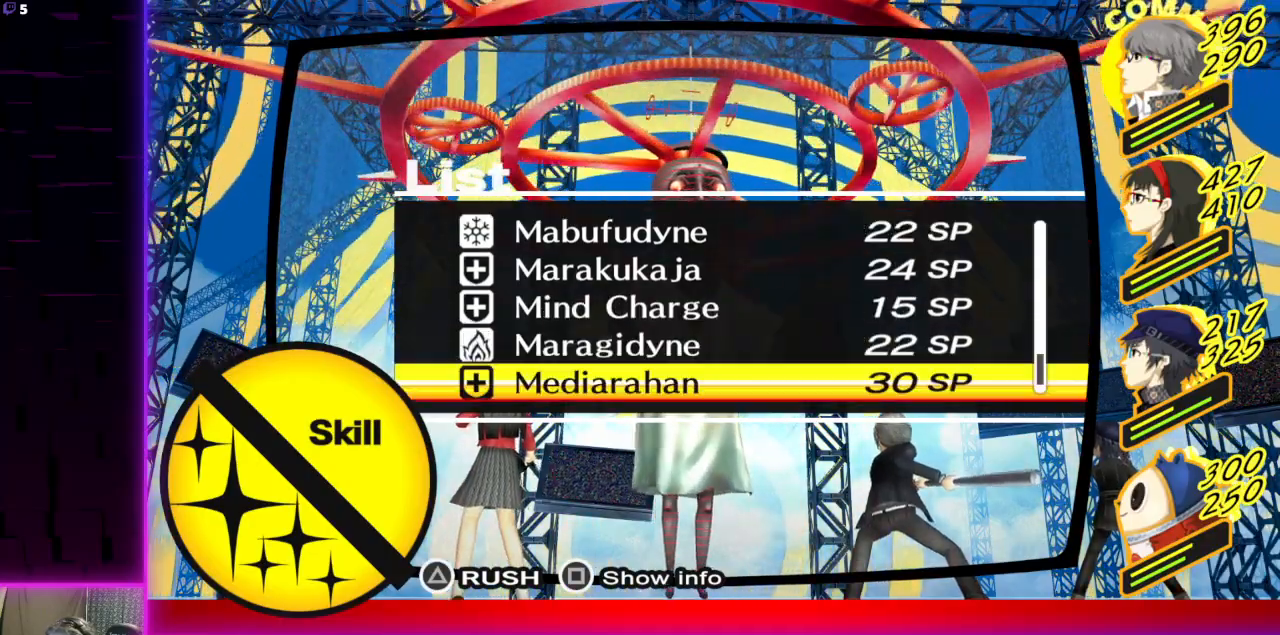
{"buttons": [], "left_stick": "center", "right_stick": "center", "events": [[67, "DPAD_UP", "down"], [167, "DPAD_UP", "up"]]}
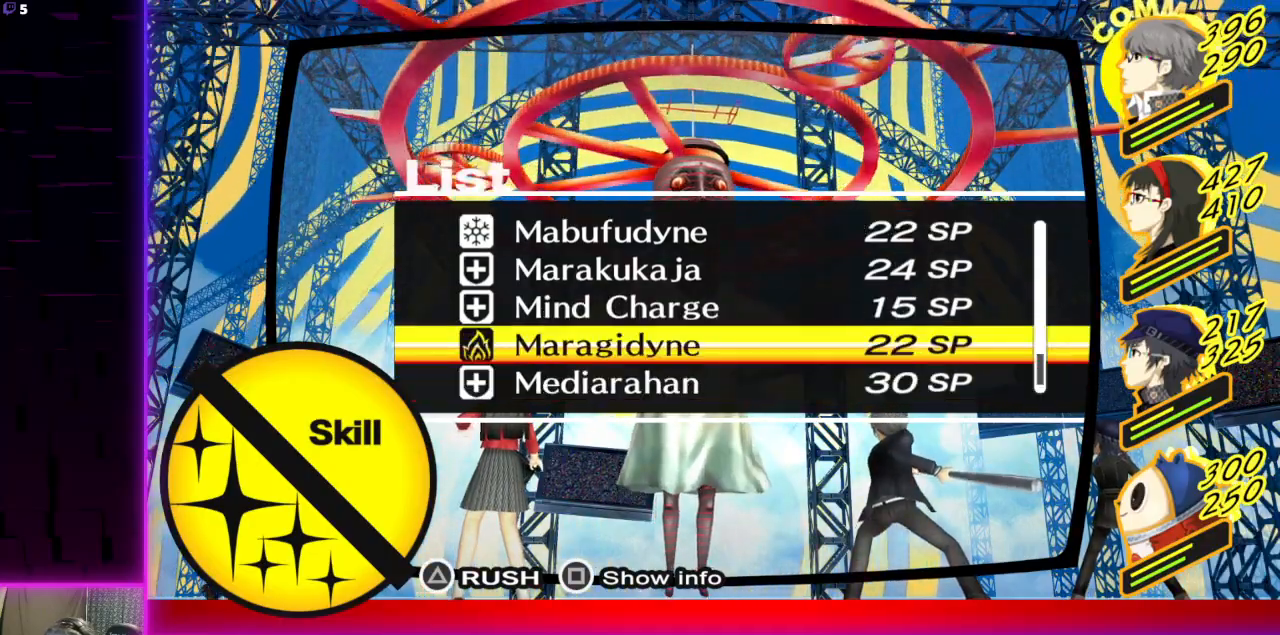
{"buttons": [], "left_stick": "center", "right_stick": "center", "events": []}
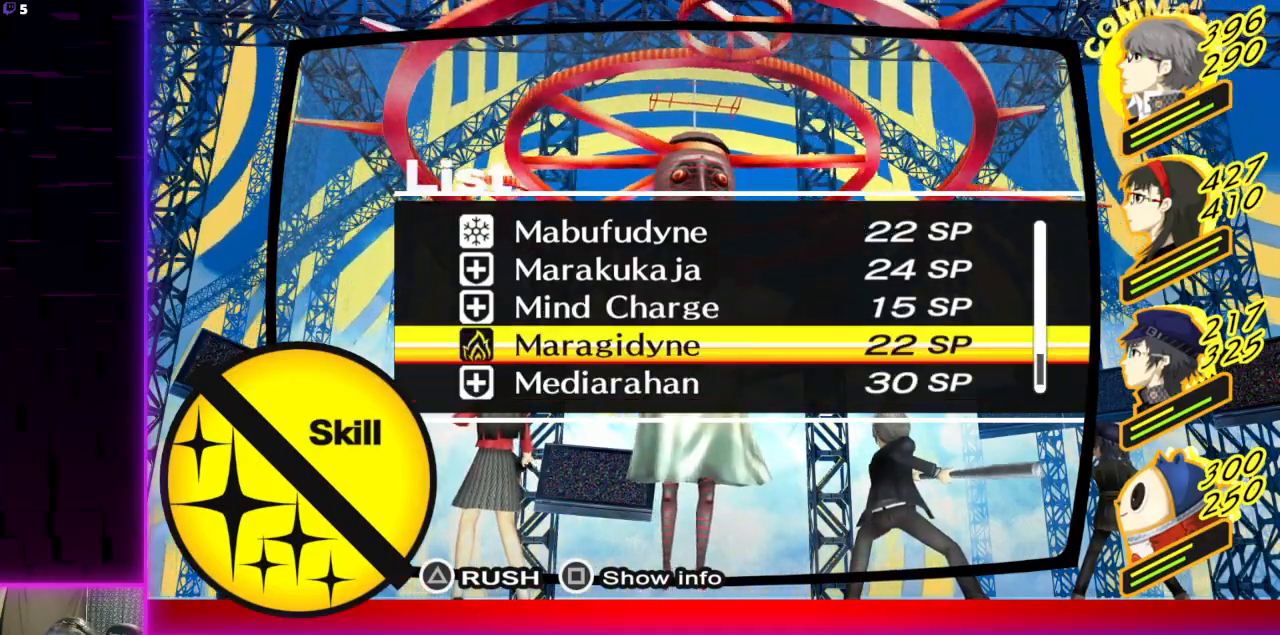
{"buttons": [], "left_stick": "center", "right_stick": "center", "events": []}
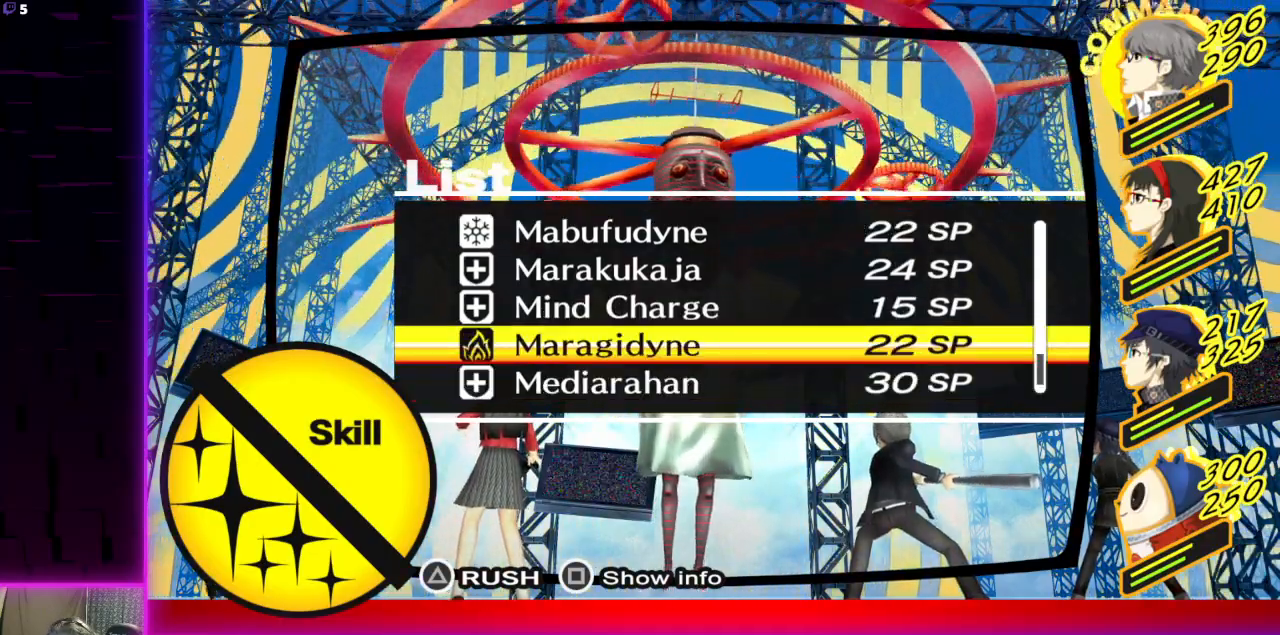
{"buttons": [], "left_stick": "center", "right_stick": "center", "events": []}
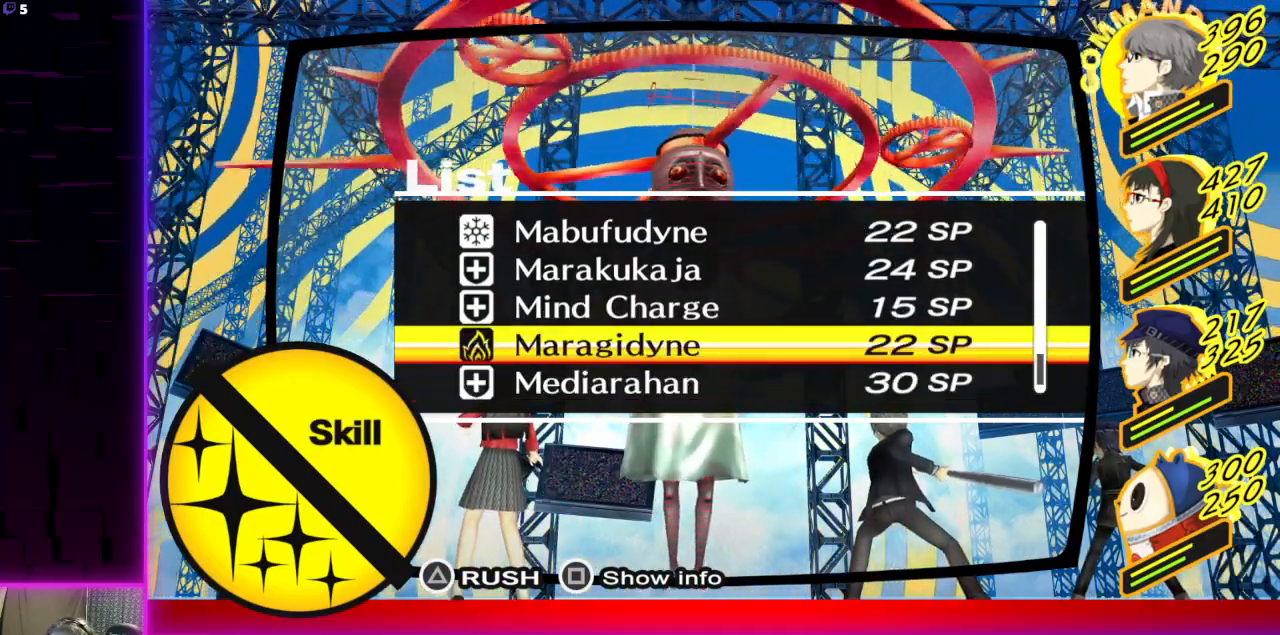
{"buttons": ["DPAD_DOWN"], "left_stick": "center", "right_stick": "center", "events": [[401, "DPAD_DOWN", "down"]]}
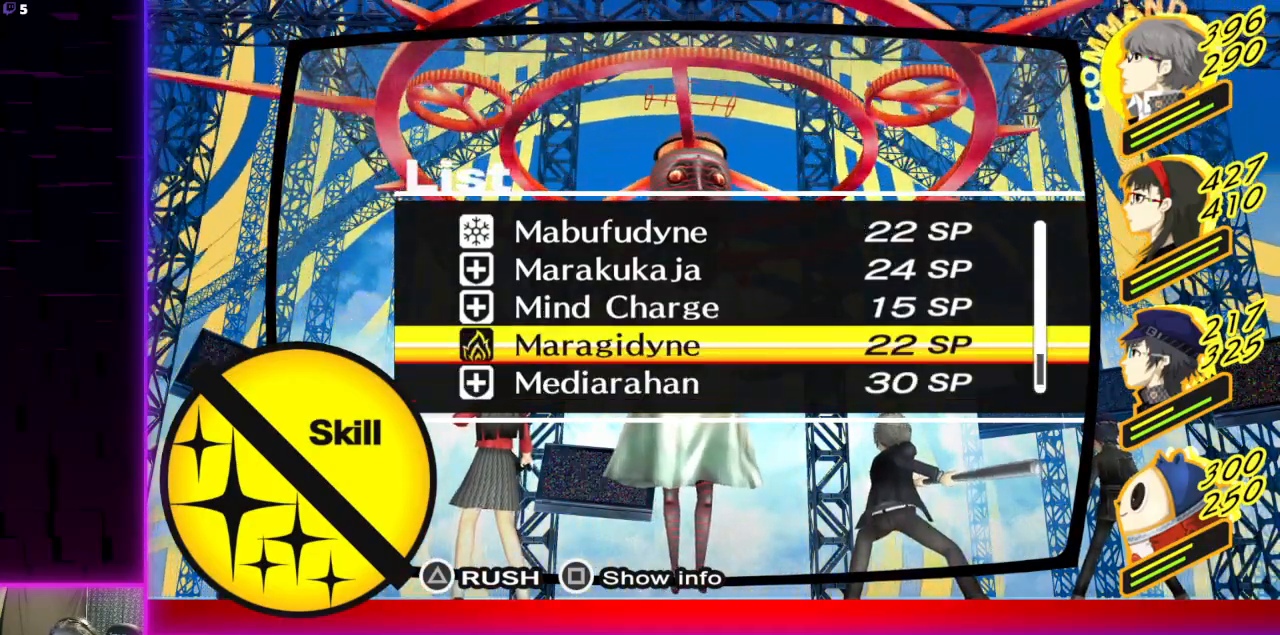
{"buttons": [], "left_stick": "center", "right_stick": "center", "events": [[33, "DPAD_DOWN", "up"]]}
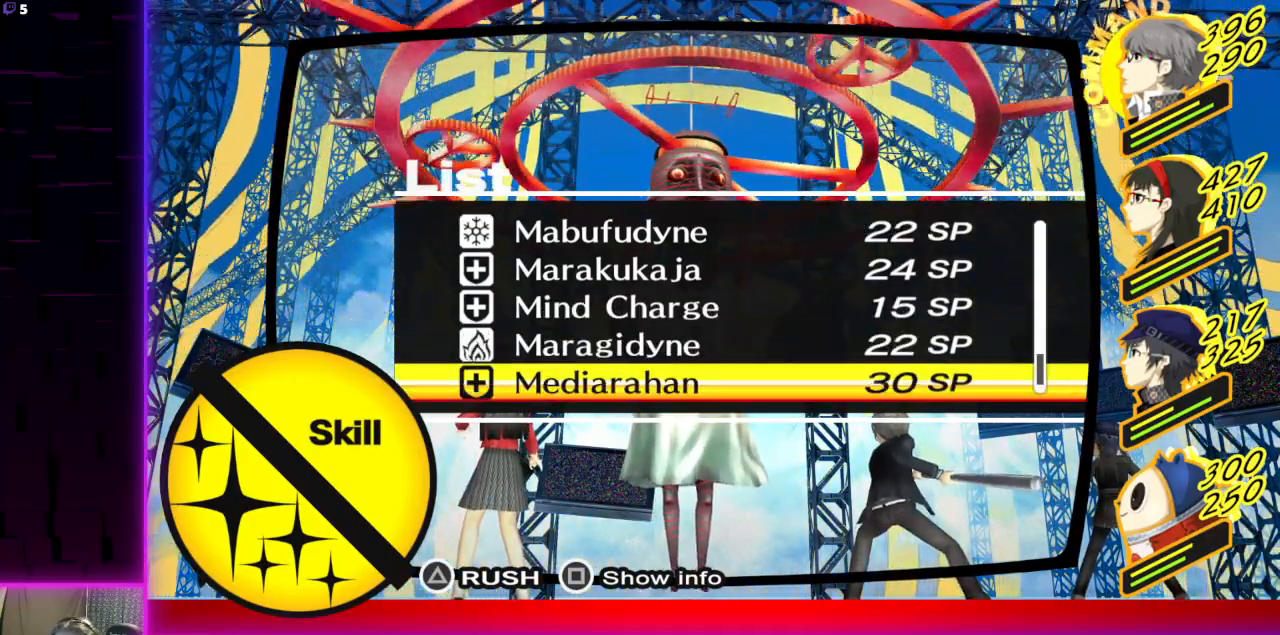
{"buttons": [], "left_stick": "center", "right_stick": "center", "events": []}
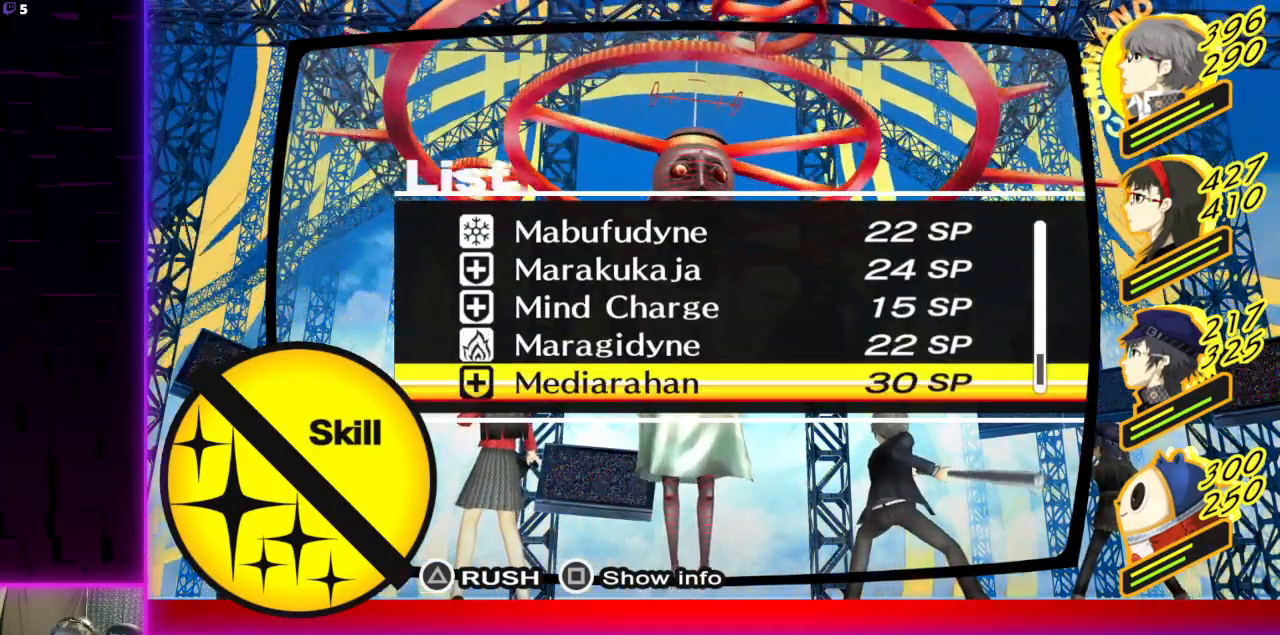
{"buttons": [], "left_stick": "center", "right_stick": "center", "events": []}
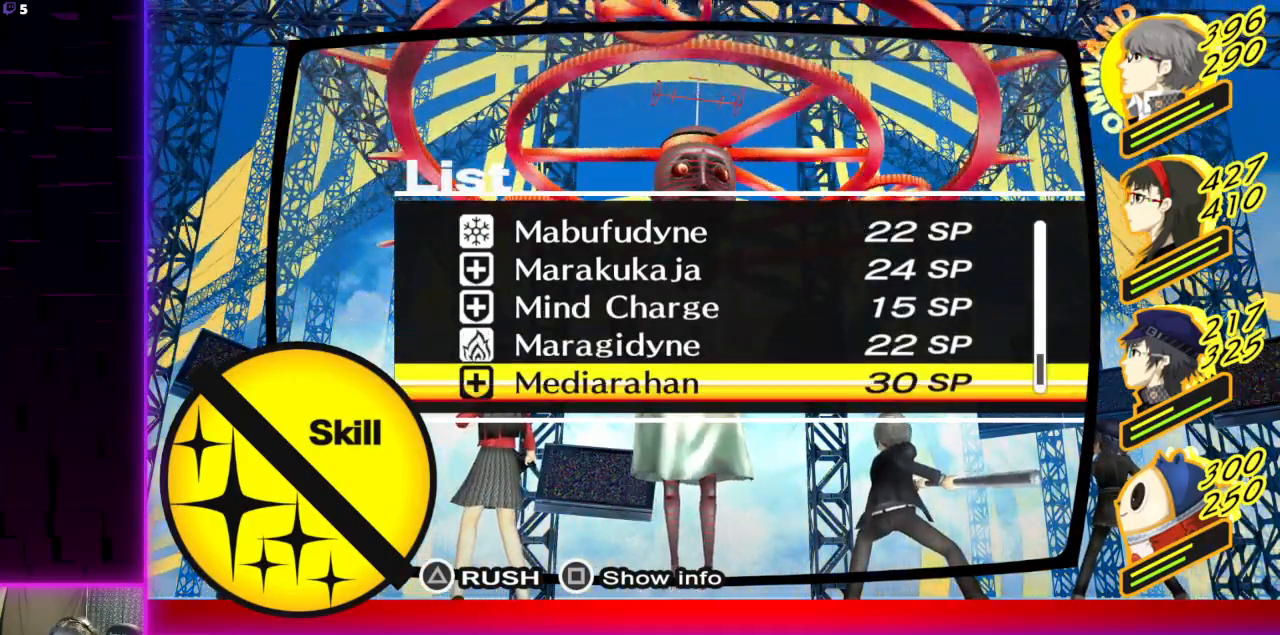
{"buttons": [], "left_stick": "center", "right_stick": "center", "events": []}
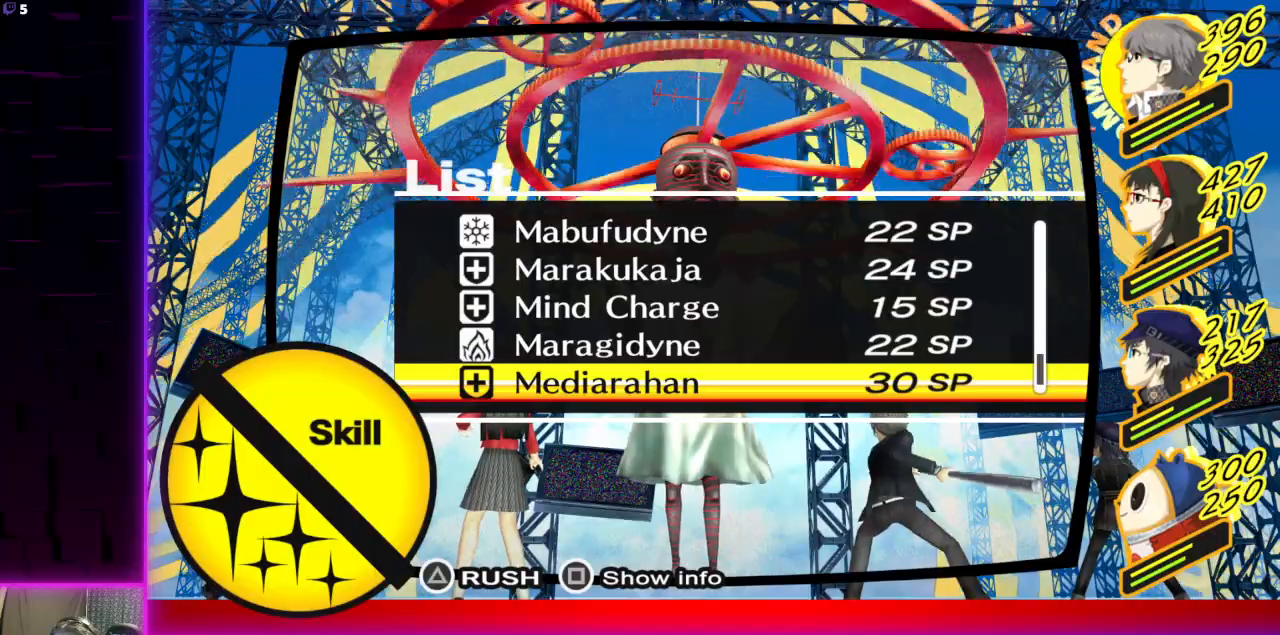
{"buttons": [], "left_stick": "center", "right_stick": "center", "events": []}
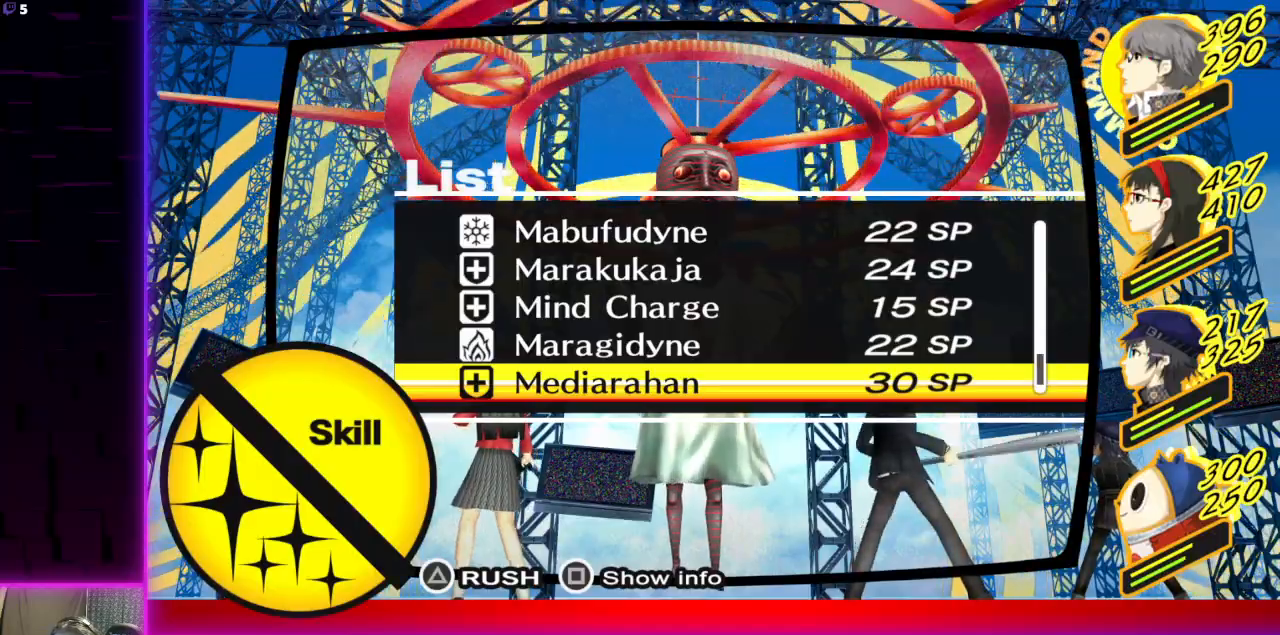
{"buttons": [], "left_stick": "center", "right_stick": "center", "events": [[334, "A", "down"], [434, "A", "up"]]}
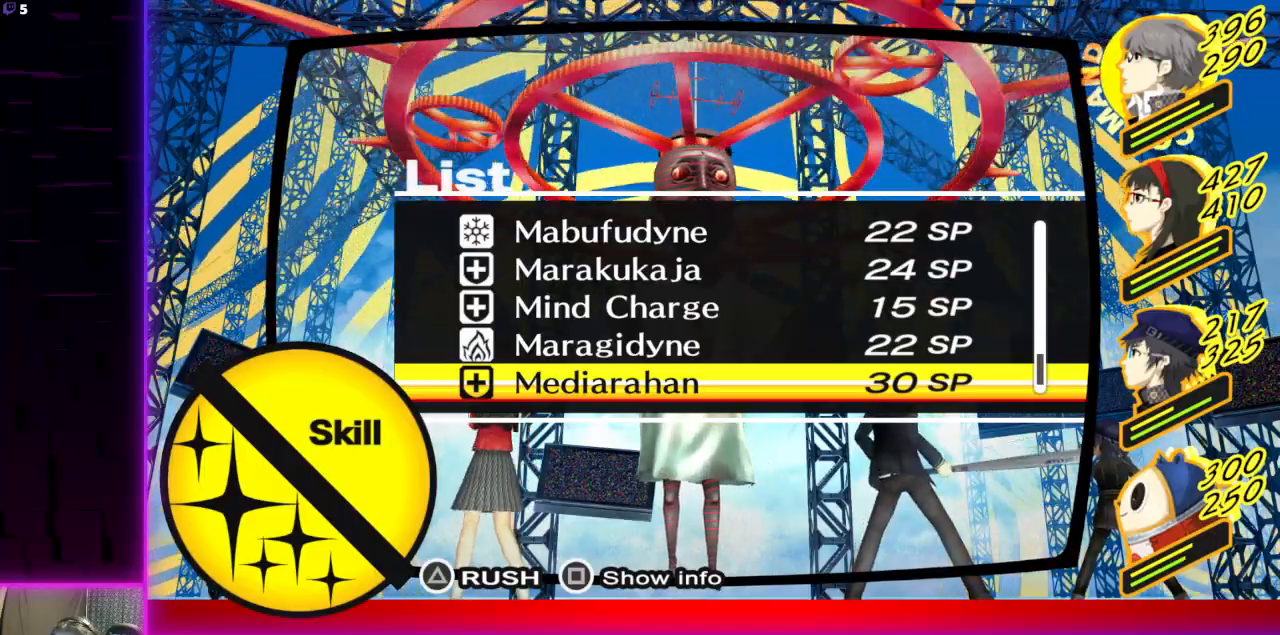
{"buttons": [], "left_stick": "center", "right_stick": "center", "events": []}
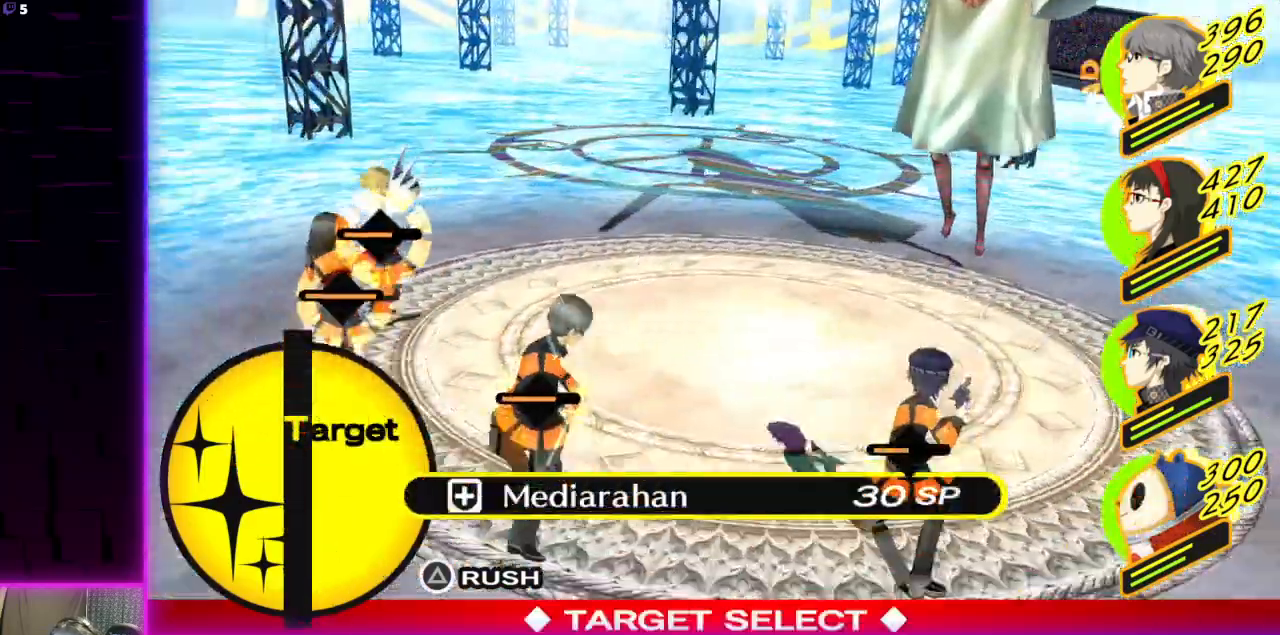
{"buttons": ["A"], "left_stick": "center", "right_stick": "center", "events": [[434, "A", "down"]]}
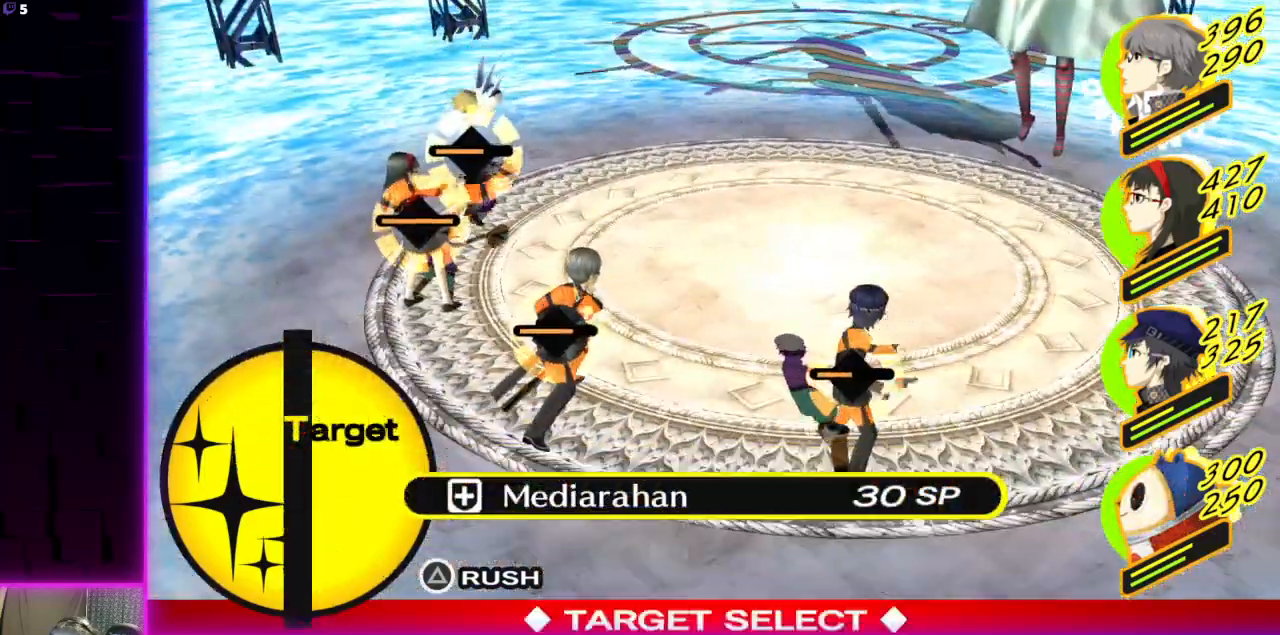
{"buttons": [], "left_stick": "center", "right_stick": "center", "events": [[133, "A", "up"]]}